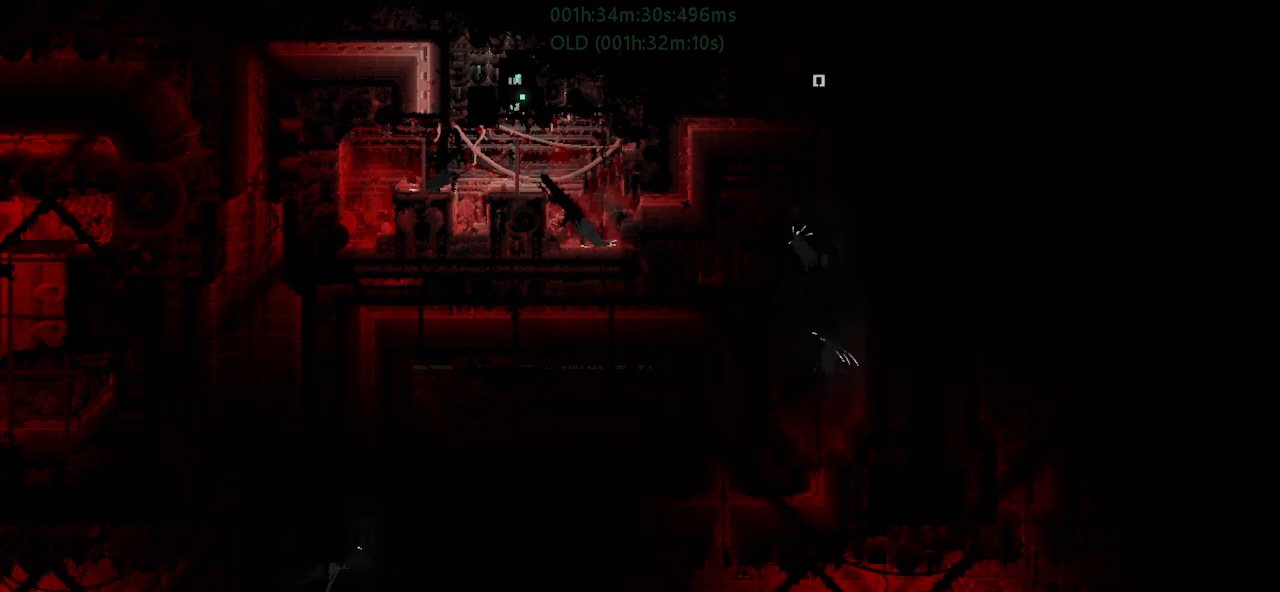
Gameplay with keyboard and mouse; each line is a JSON object with the keys held at the frame after it. "events" lists presses ("down") and releases ("up") of "down", "g", "j", "left", "r", "right", "t" and "up" between this image and that frame as [ms after this image, input, new state], when the widget could be followed in between. No other keys are recorded. Mouse buttons are not recorded. Not read: mouse_move.
{"keys": ["down"], "events": [[233, "down", "down"]]}
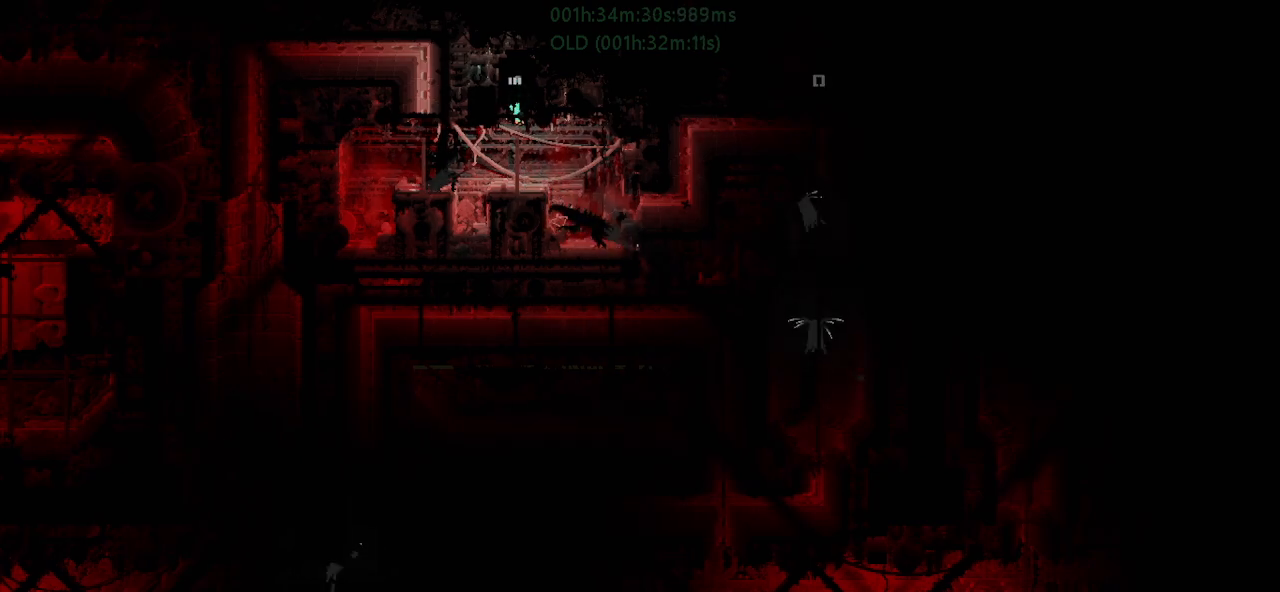
{"keys": ["down"], "events": [[33, "down", "up"], [417, "down", "down"]]}
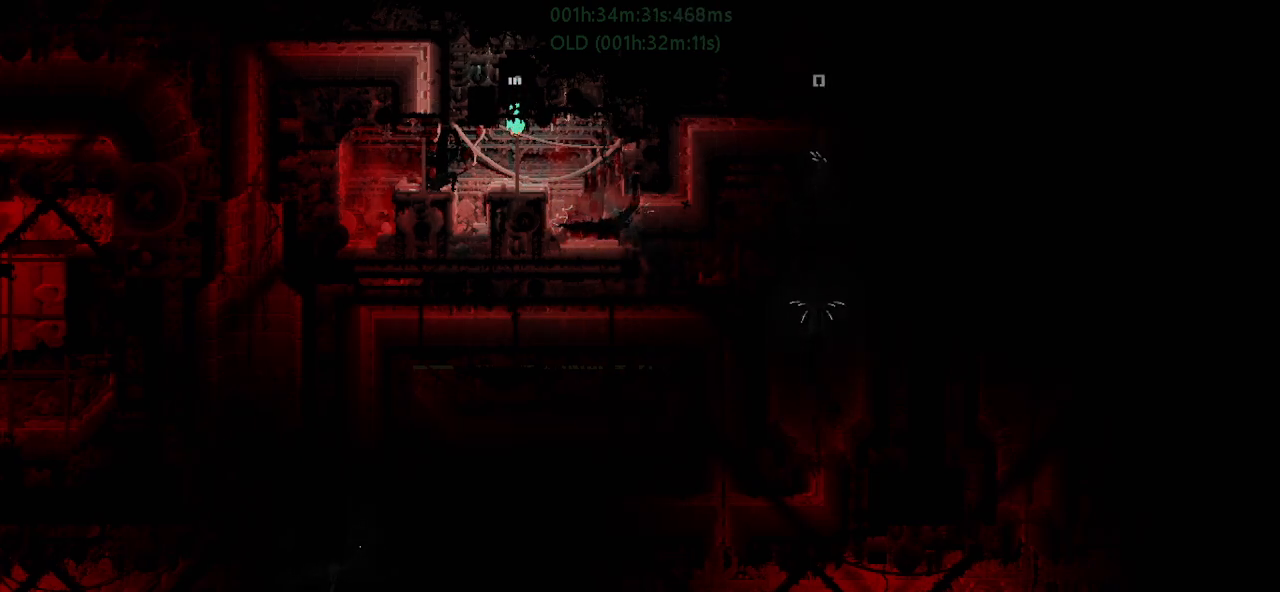
{"keys": ["up"], "events": [[167, "down", "up"], [317, "up", "down"]]}
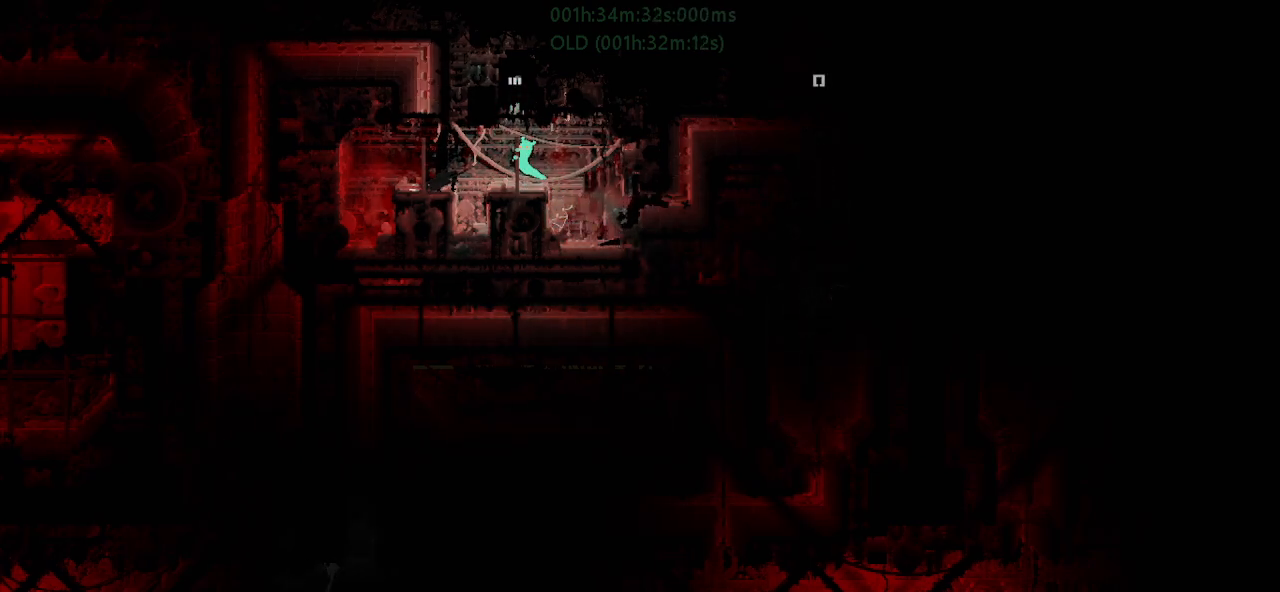
{"keys": ["down"], "events": [[50, "up", "up"], [400, "down", "down"]]}
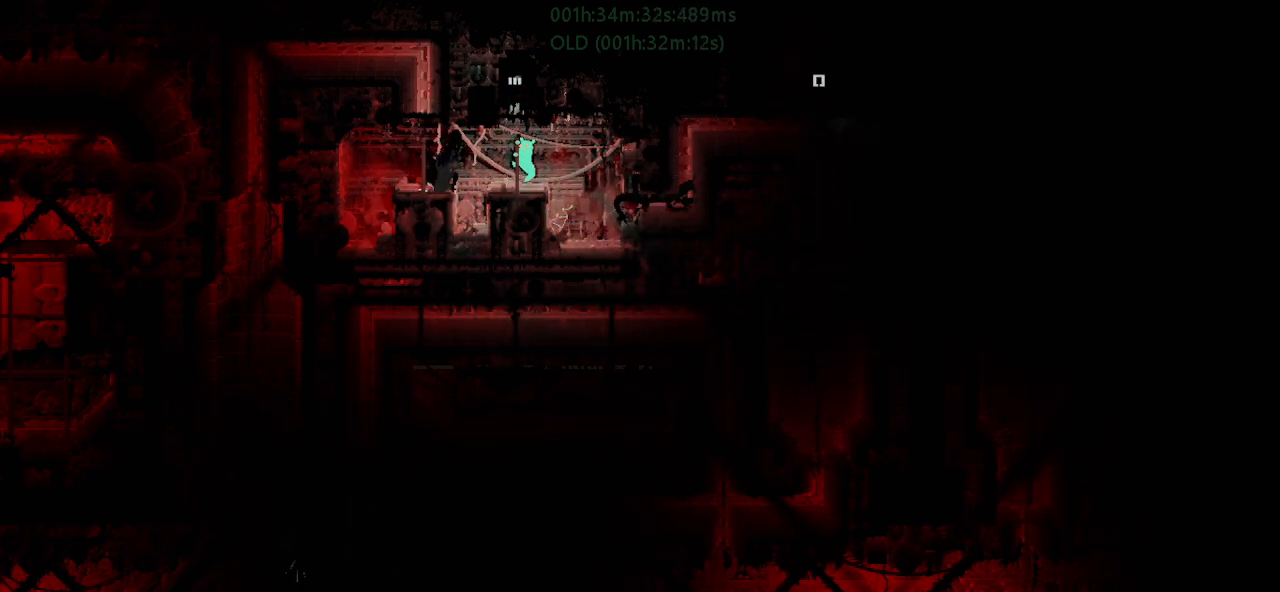
{"keys": ["down"], "events": [[83, "down", "up"], [317, "left", "down"], [400, "down", "down"], [450, "left", "up"]]}
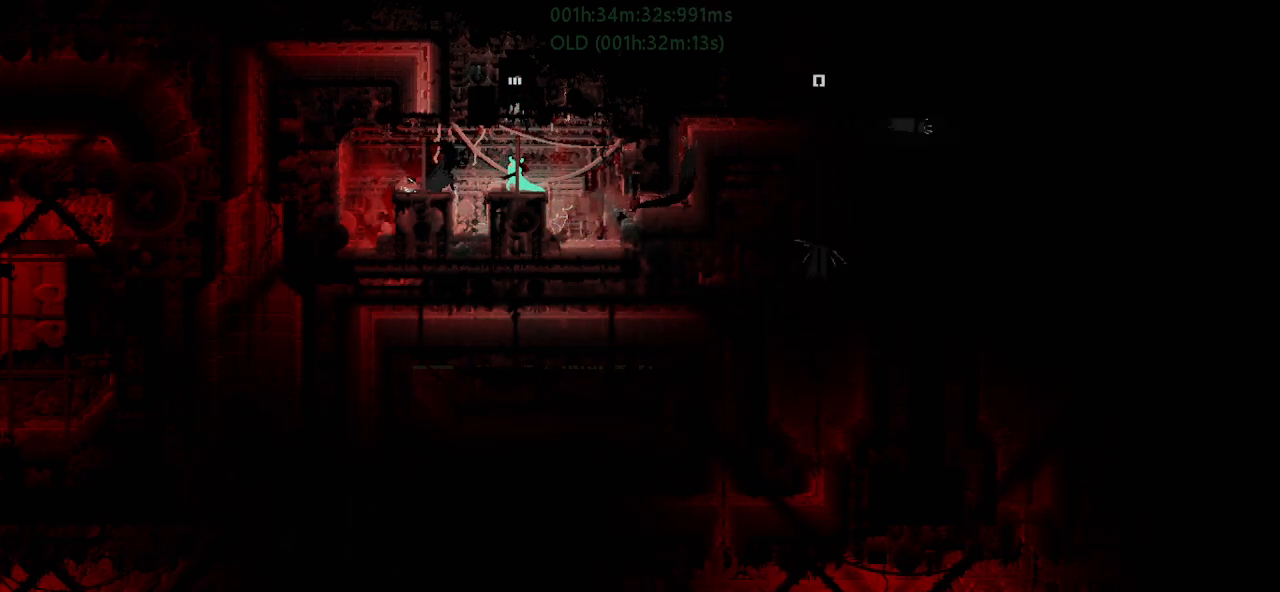
{"keys": ["j", "left"], "events": [[117, "down", "up"], [117, "t", "down"], [200, "t", "up"], [317, "left", "down"], [367, "j", "down"]]}
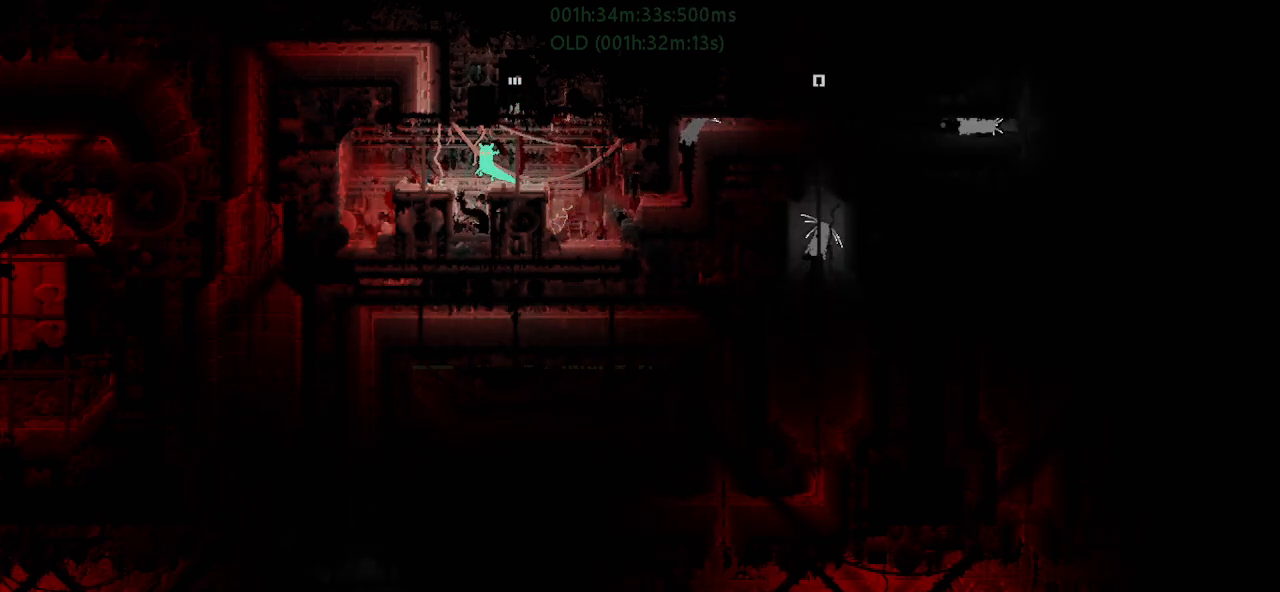
{"keys": ["up"], "events": [[50, "up", "down"], [200, "j", "up"], [400, "left", "up"]]}
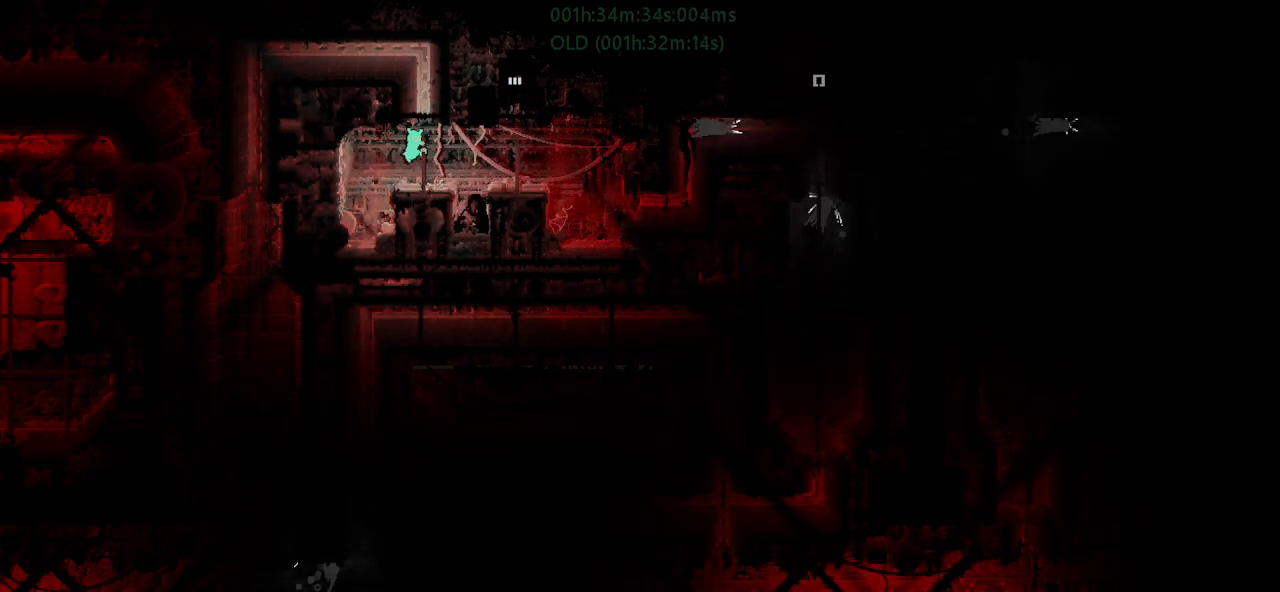
{"keys": ["up"], "events": []}
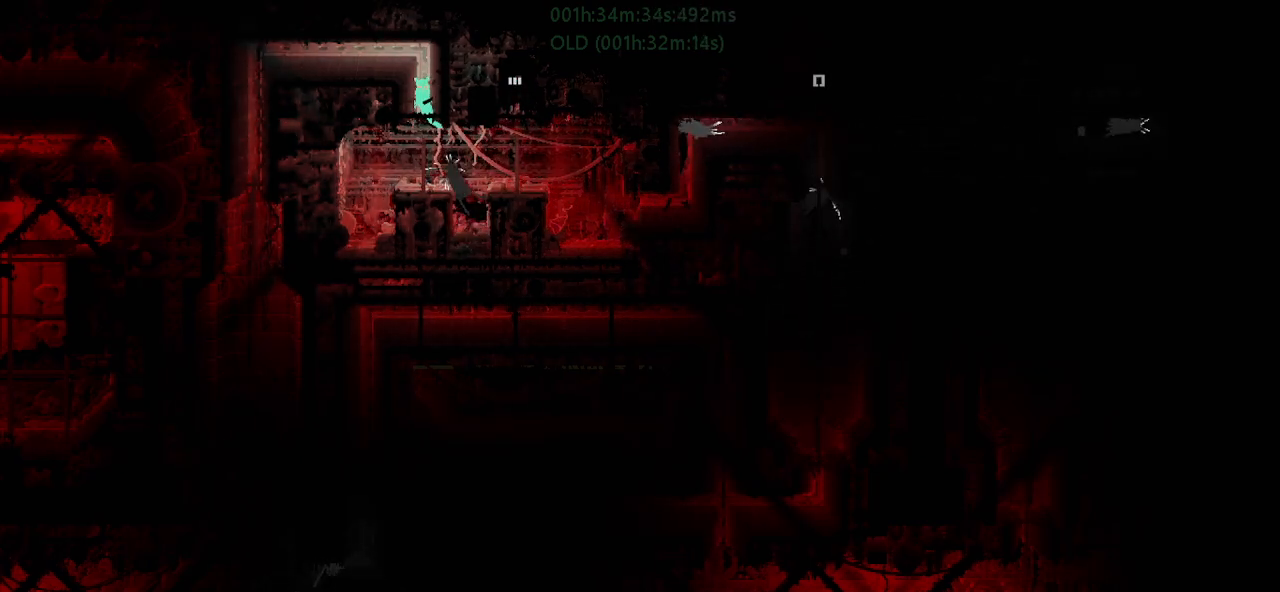
{"keys": ["left"], "events": [[400, "left", "down"], [450, "up", "up"]]}
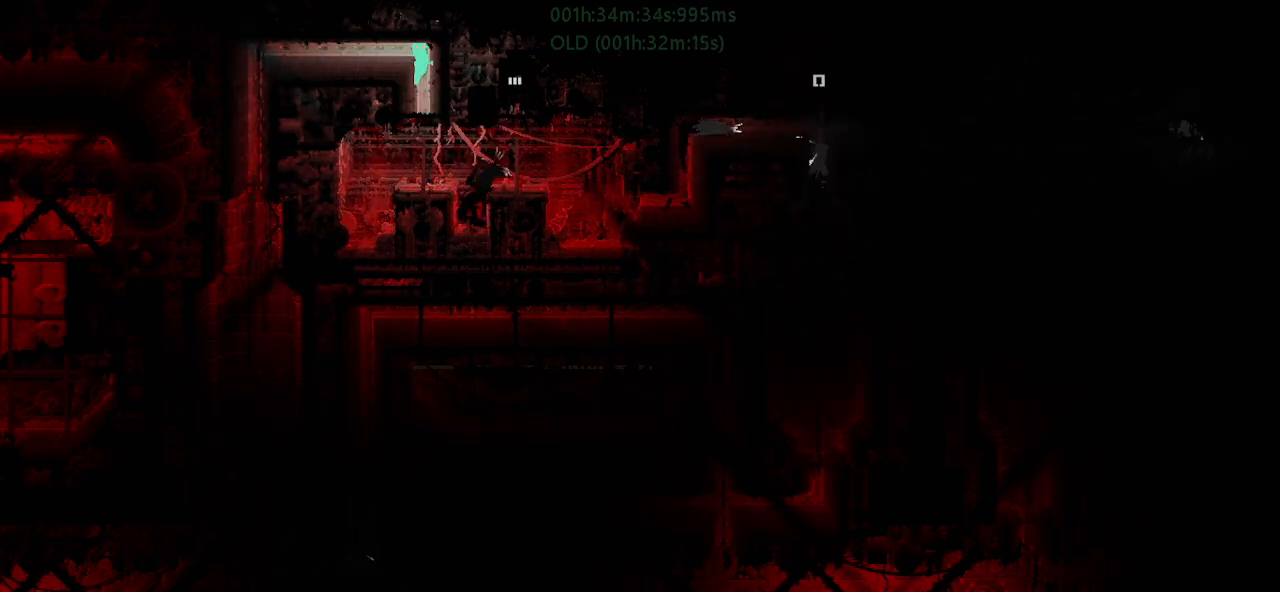
{"keys": ["j", "left"], "events": [[300, "j", "down"]]}
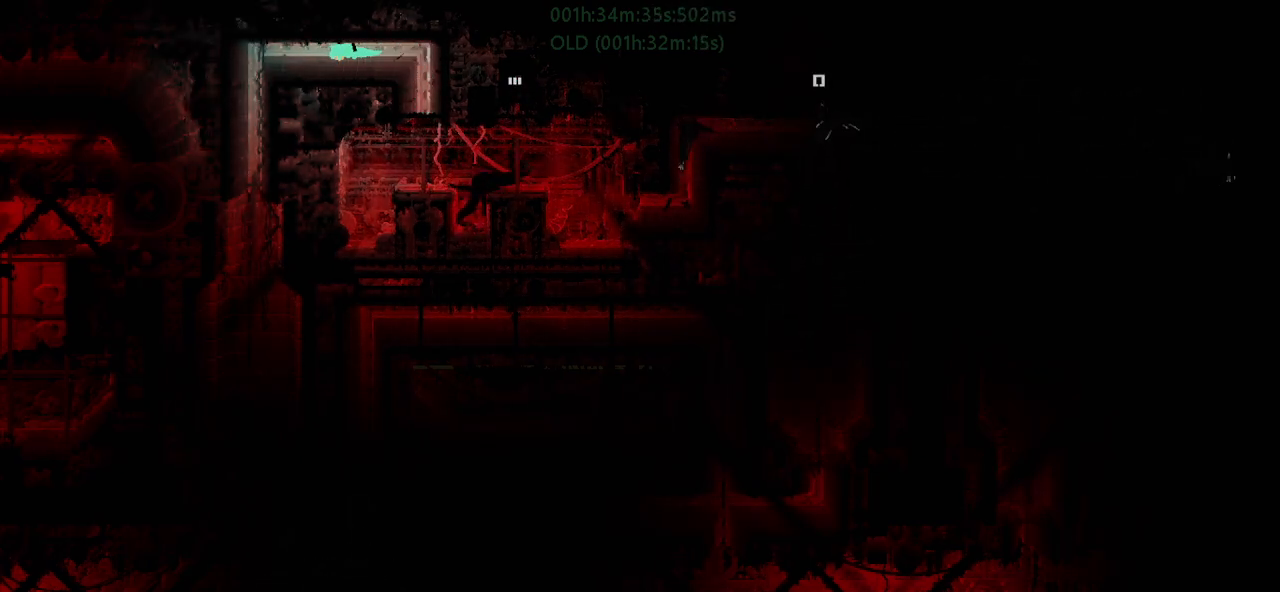
{"keys": ["down"], "events": [[167, "down", "down"], [167, "j", "up"], [300, "left", "up"]]}
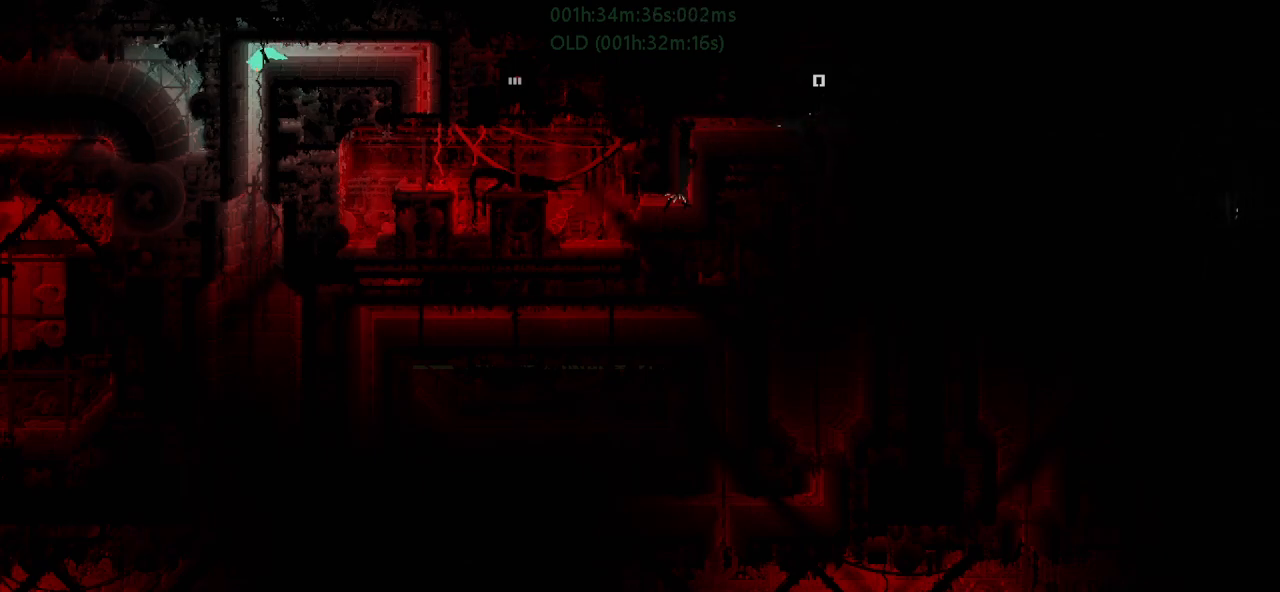
{"keys": ["down", "j"], "events": [[367, "j", "down"]]}
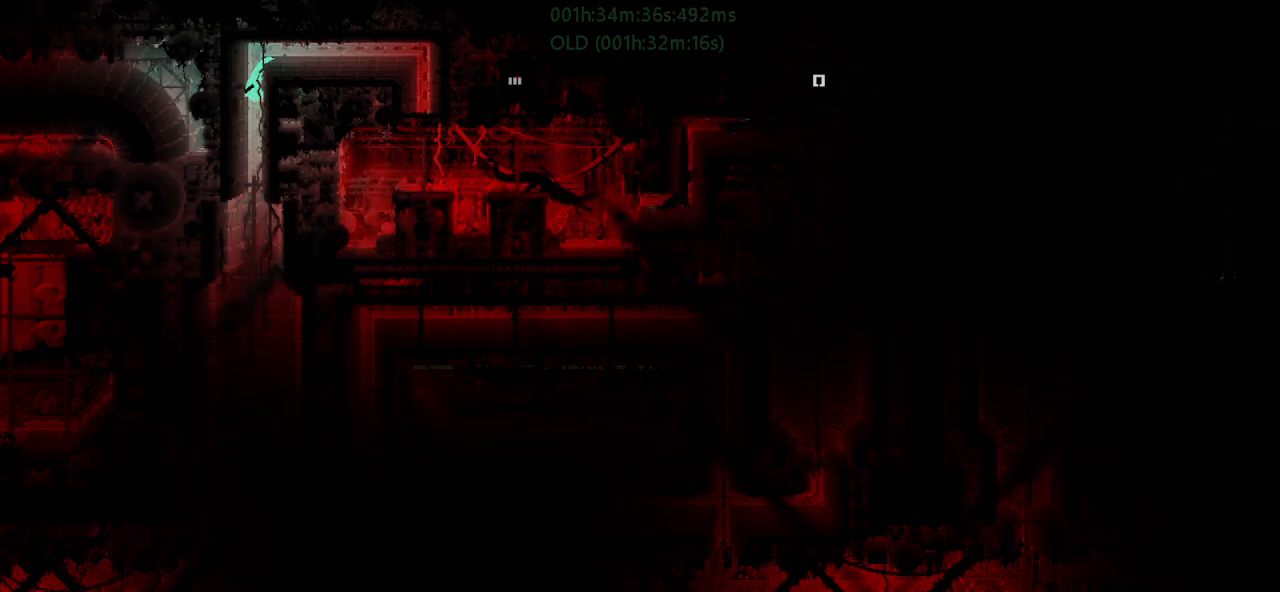
{"keys": ["down", "r"], "events": [[50, "j", "up"], [317, "r", "down"]]}
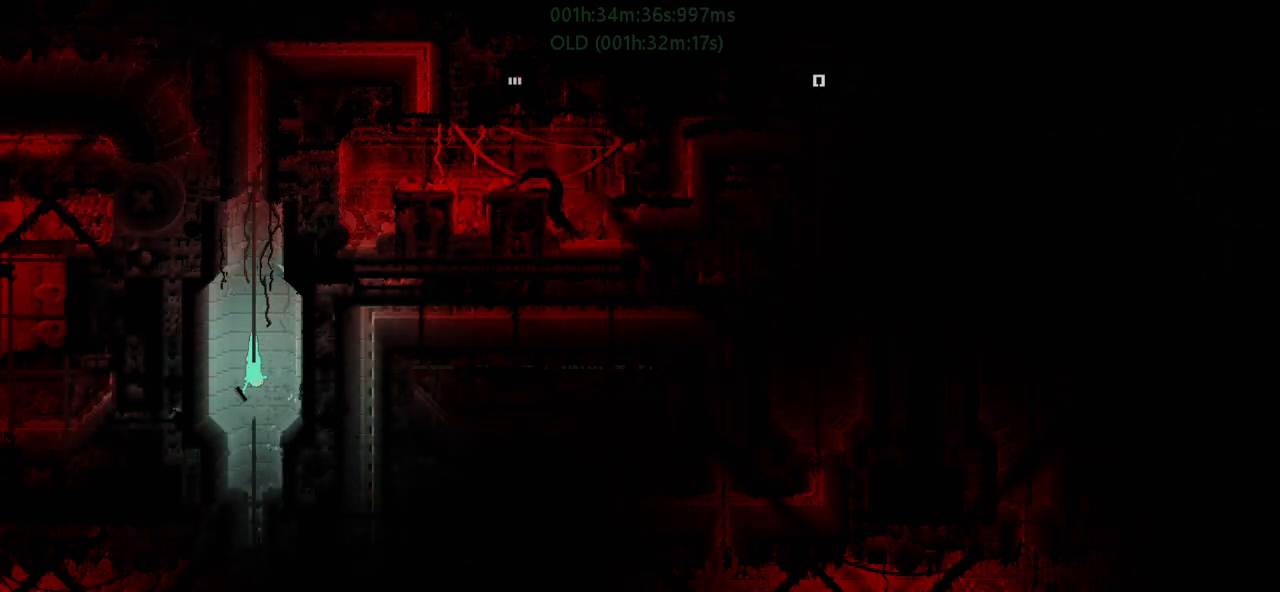
{"keys": ["left", "r"], "events": [[100, "left", "down"], [117, "down", "up"]]}
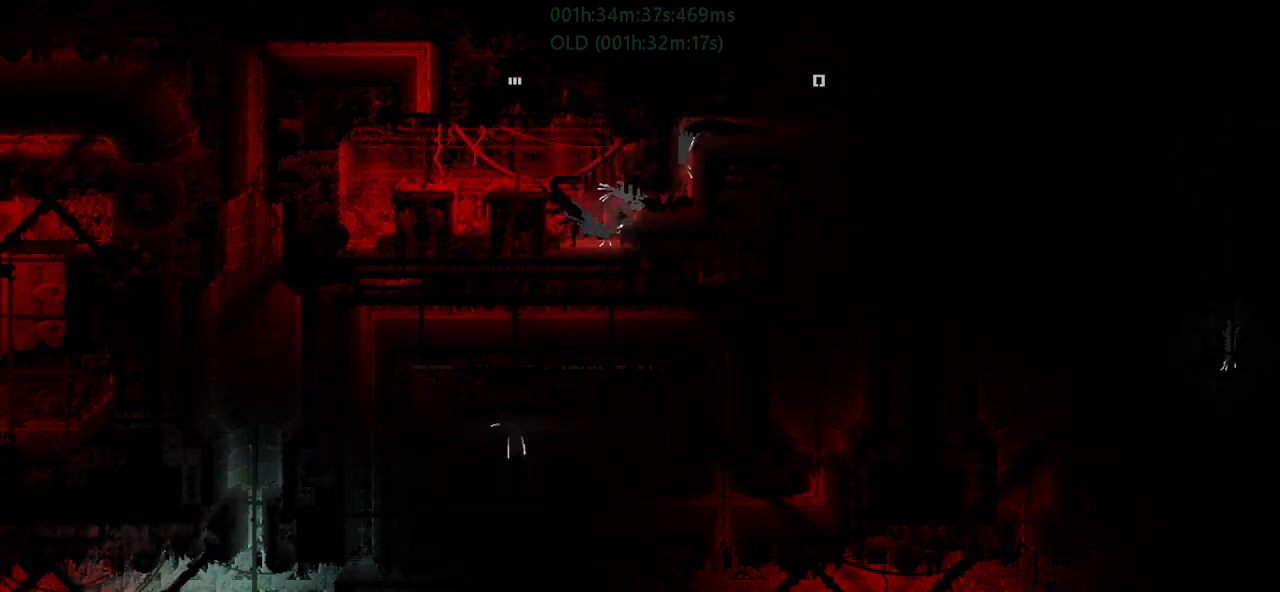
{"keys": ["left", "r"]}
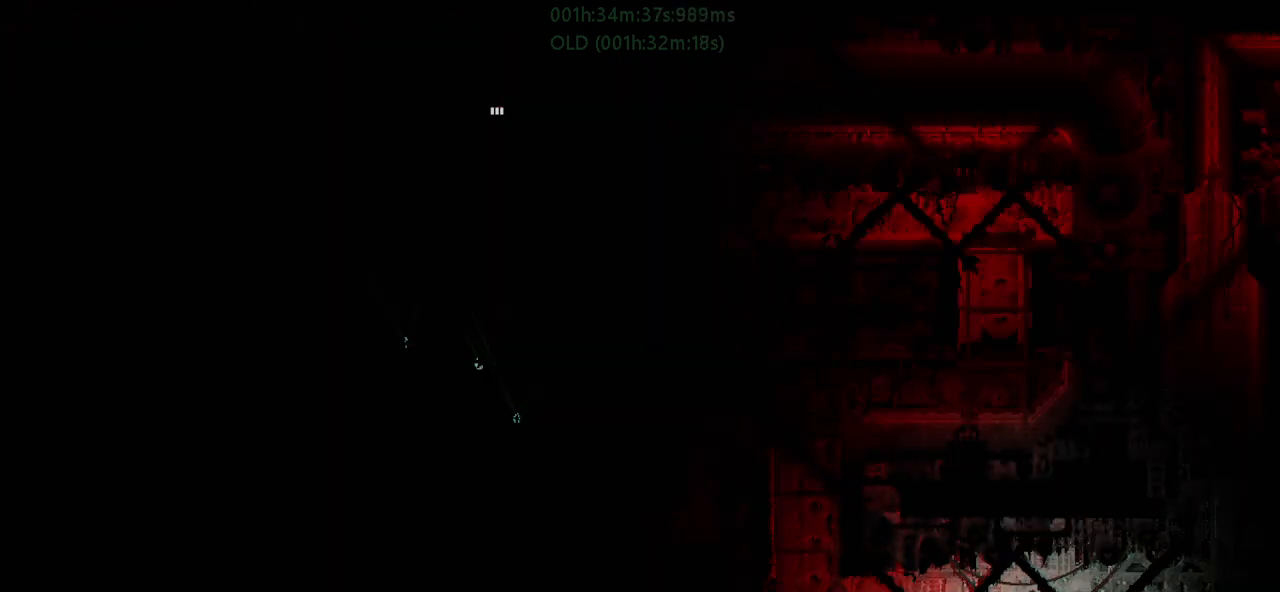
{"keys": ["left"], "events": [[150, "r", "up"], [233, "down", "down"], [250, "j", "down"], [350, "down", "up"], [400, "j", "up"]]}
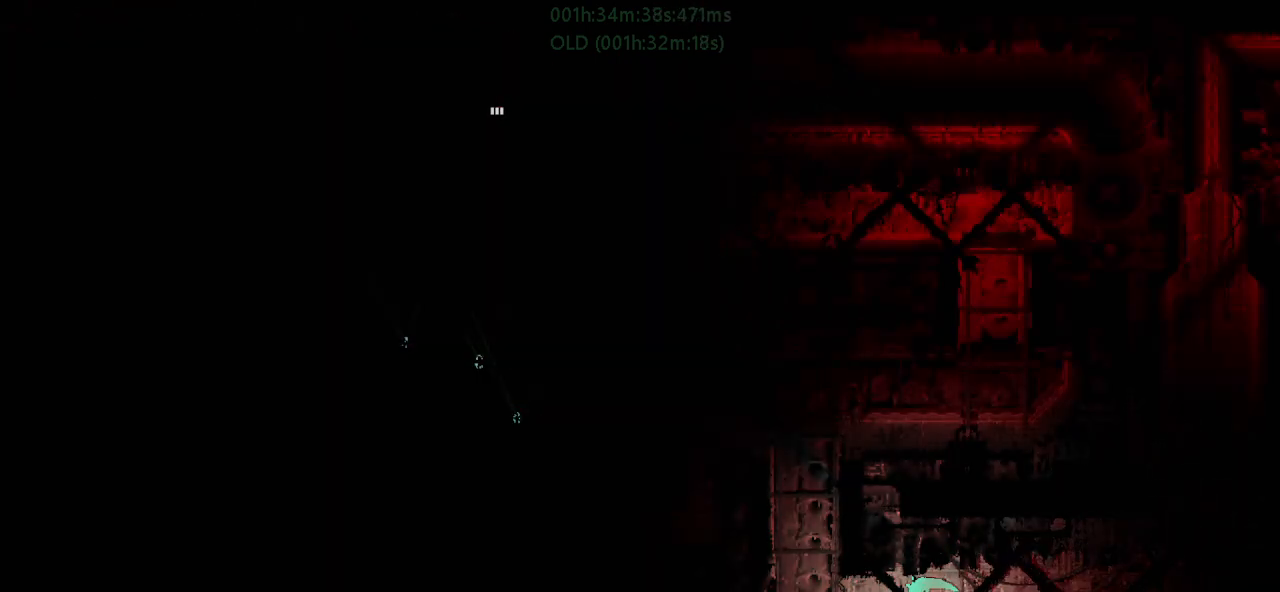
{"keys": ["down", "left"], "events": [[183, "j", "down"], [367, "j", "up"], [500, "down", "down"]]}
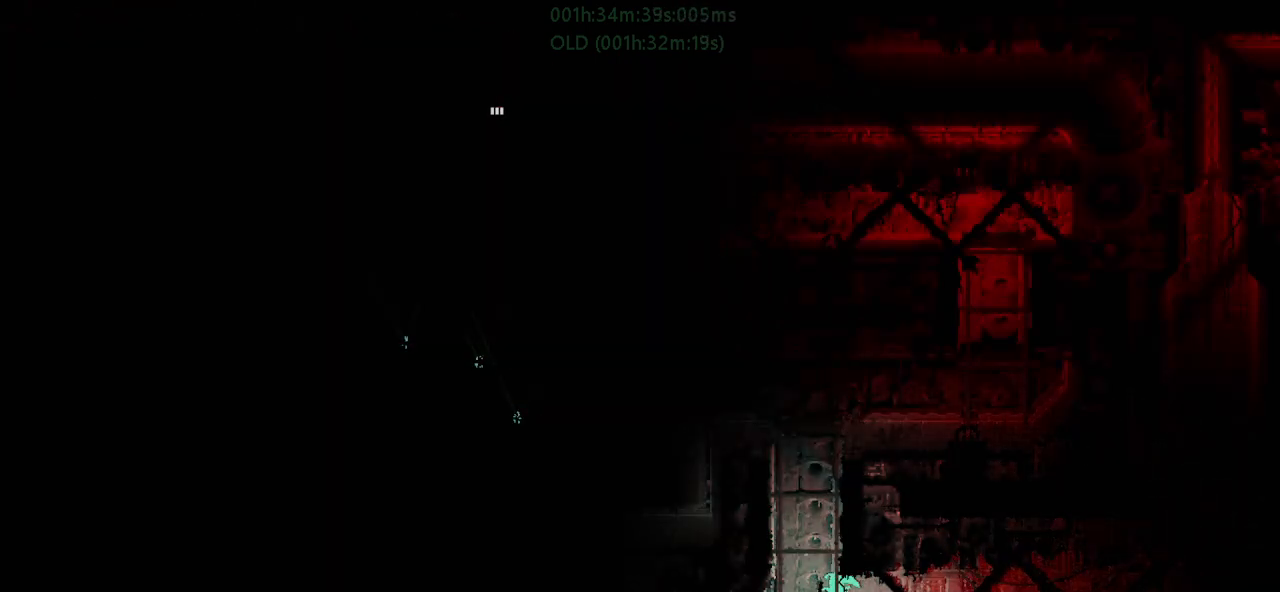
{"keys": ["r", "right"], "events": [[50, "r", "down"], [83, "left", "up"], [200, "right", "down"], [217, "right", "up"], [317, "down", "up"], [417, "right", "down"]]}
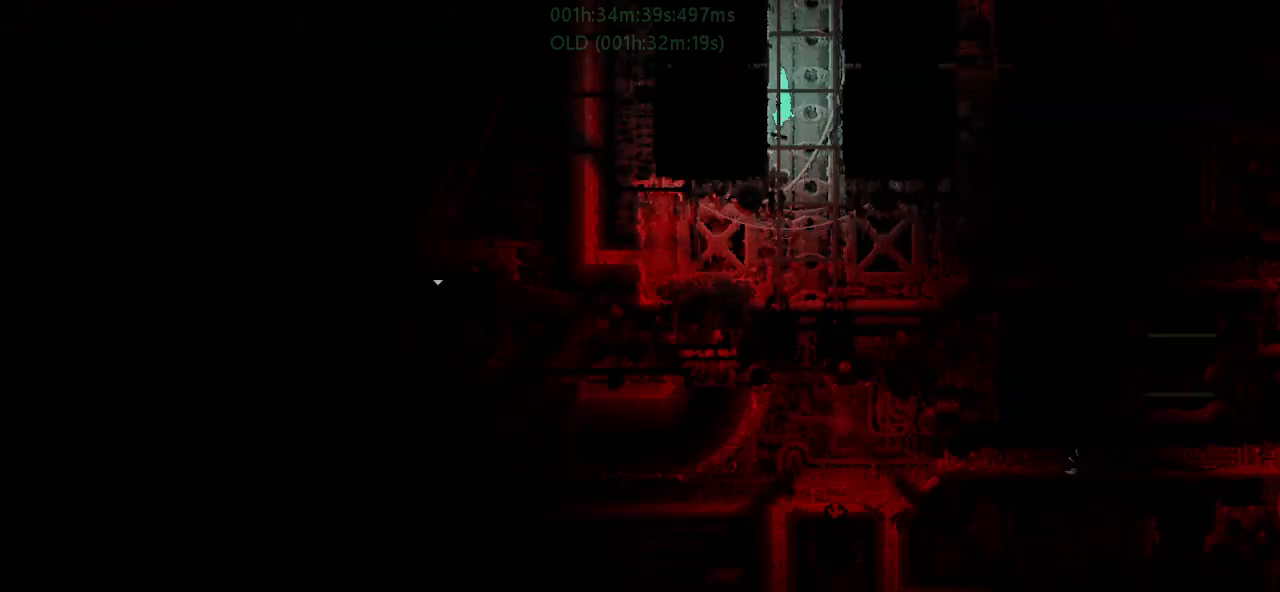
{"keys": ["r", "right"], "events": []}
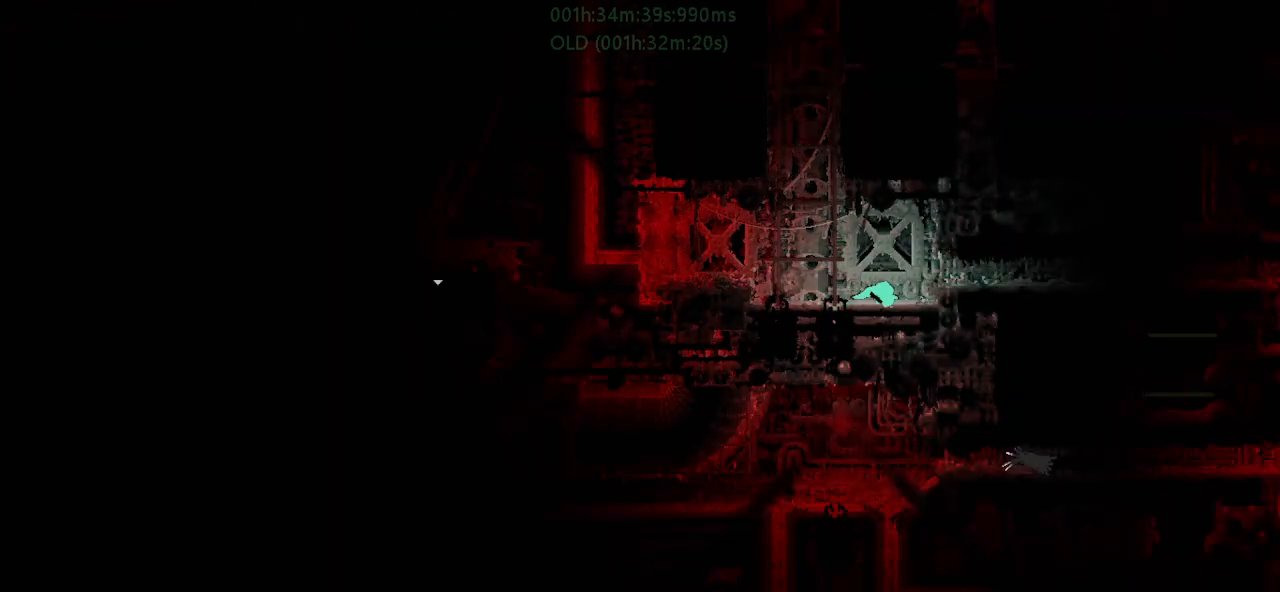
{"keys": ["right"], "events": [[133, "up", "down"], [250, "up", "up"], [400, "r", "up"]]}
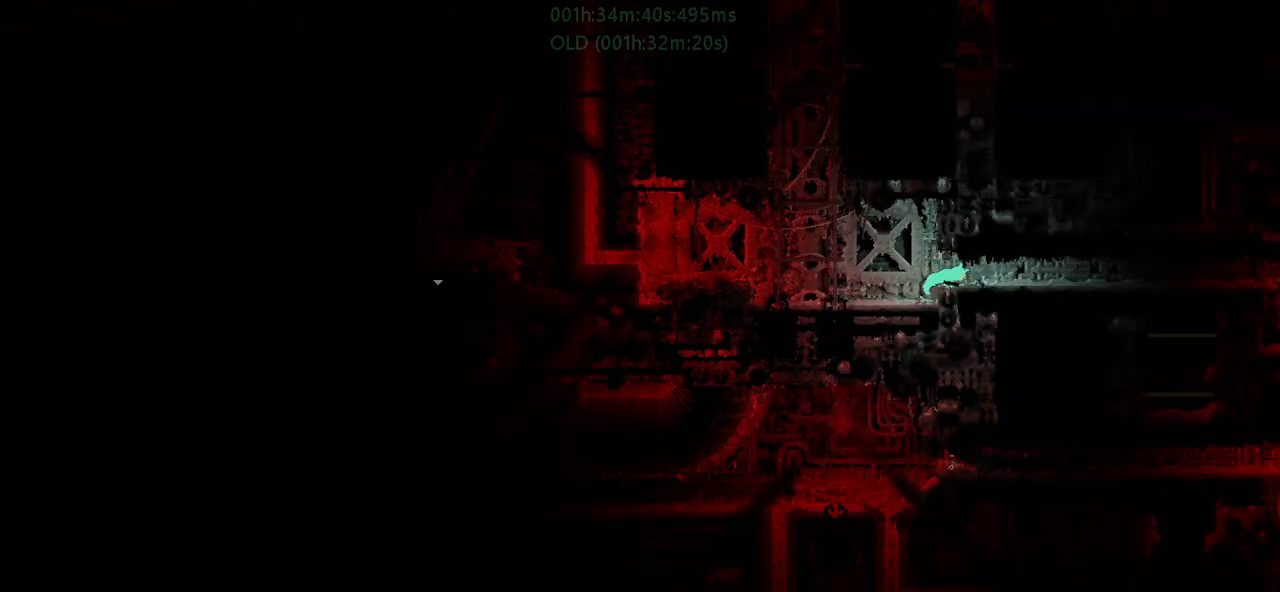
{"keys": ["down", "j", "right"], "events": [[383, "down", "down"], [433, "j", "down"]]}
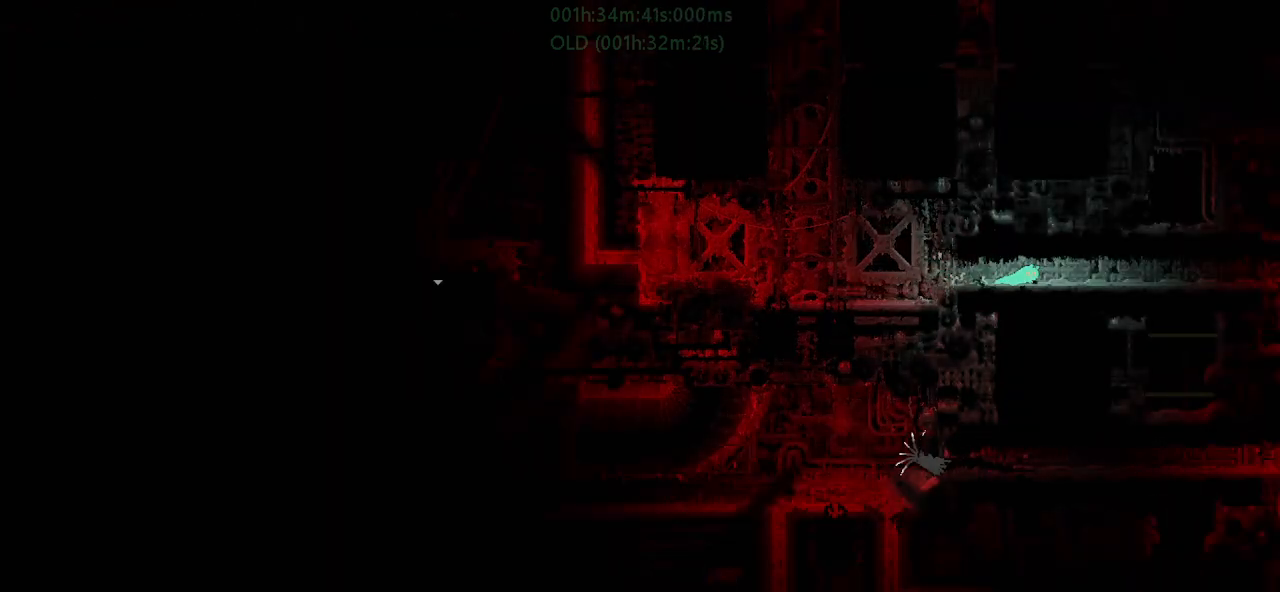
{"keys": ["g", "right"], "events": [[67, "down", "up"], [100, "j", "up"], [150, "right", "up"], [167, "left", "down"], [200, "t", "down"], [250, "left", "up"], [267, "right", "down"], [300, "t", "up"], [500, "g", "down"]]}
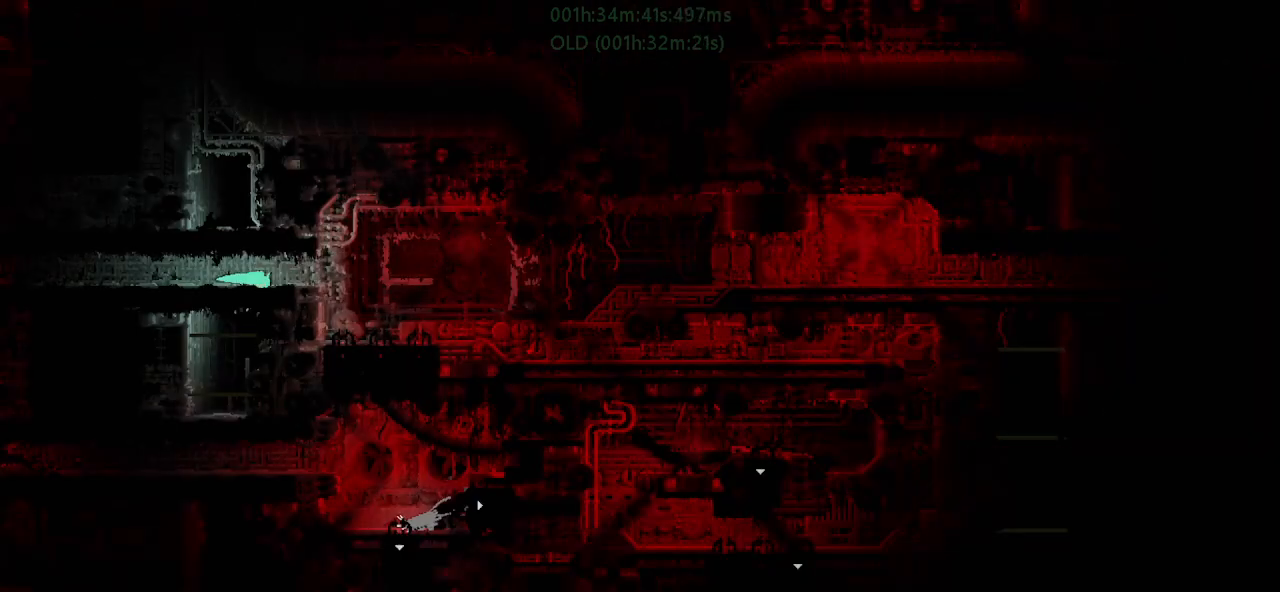
{"keys": ["right"], "events": [[117, "g", "up"], [200, "g", "down"], [283, "g", "up"], [367, "g", "down"], [483, "g", "up"]]}
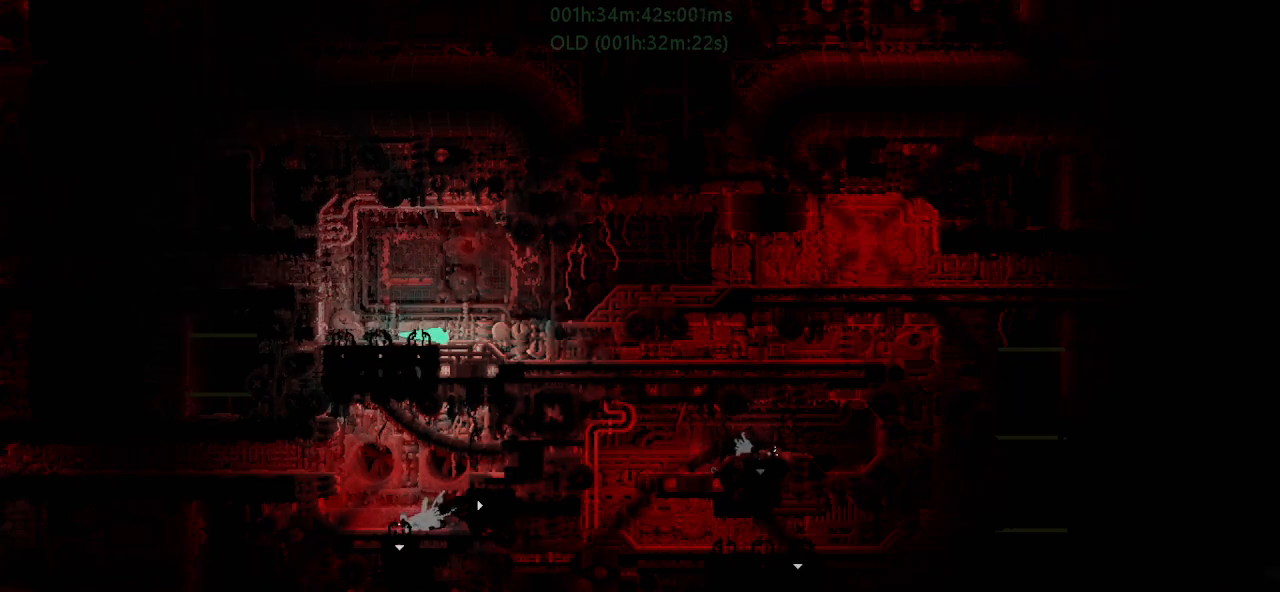
{"keys": ["g", "right"], "events": [[17, "g", "down"], [117, "g", "up"], [200, "up", "down"], [250, "g", "down"], [267, "up", "up"], [350, "g", "up"], [467, "g", "down"]]}
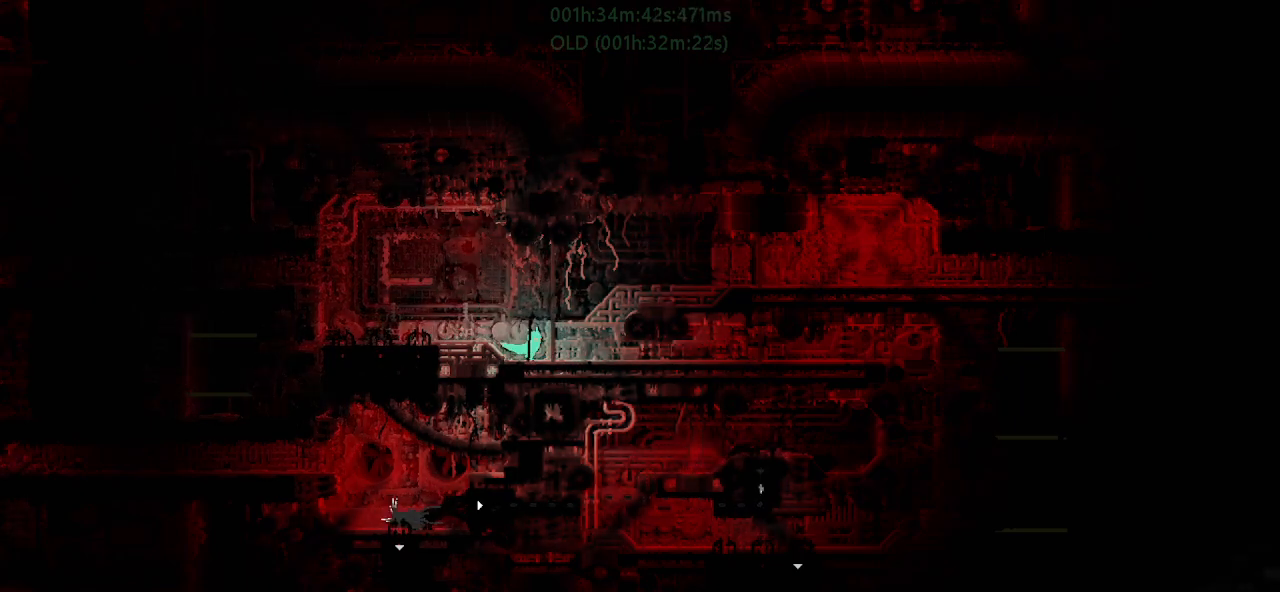
{"keys": ["down", "j", "right"], "events": [[50, "g", "up"], [183, "g", "down"], [250, "g", "up"], [433, "down", "down"], [500, "j", "down"]]}
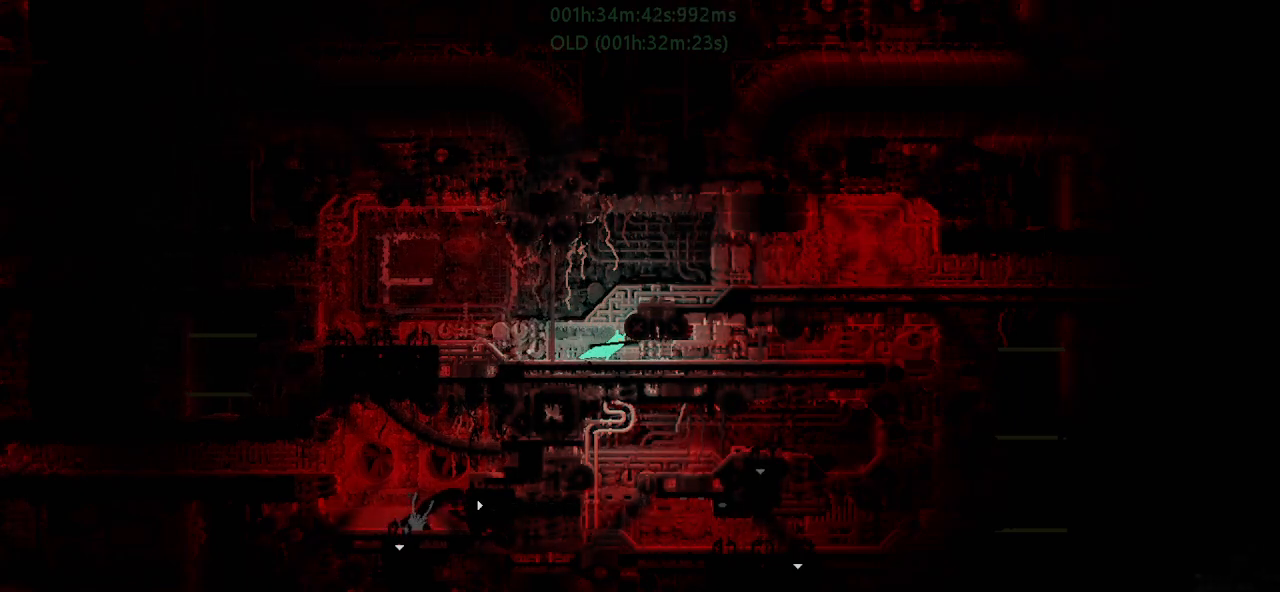
{"keys": ["j", "right"], "events": [[83, "down", "up"], [183, "j", "up"], [433, "j", "down"]]}
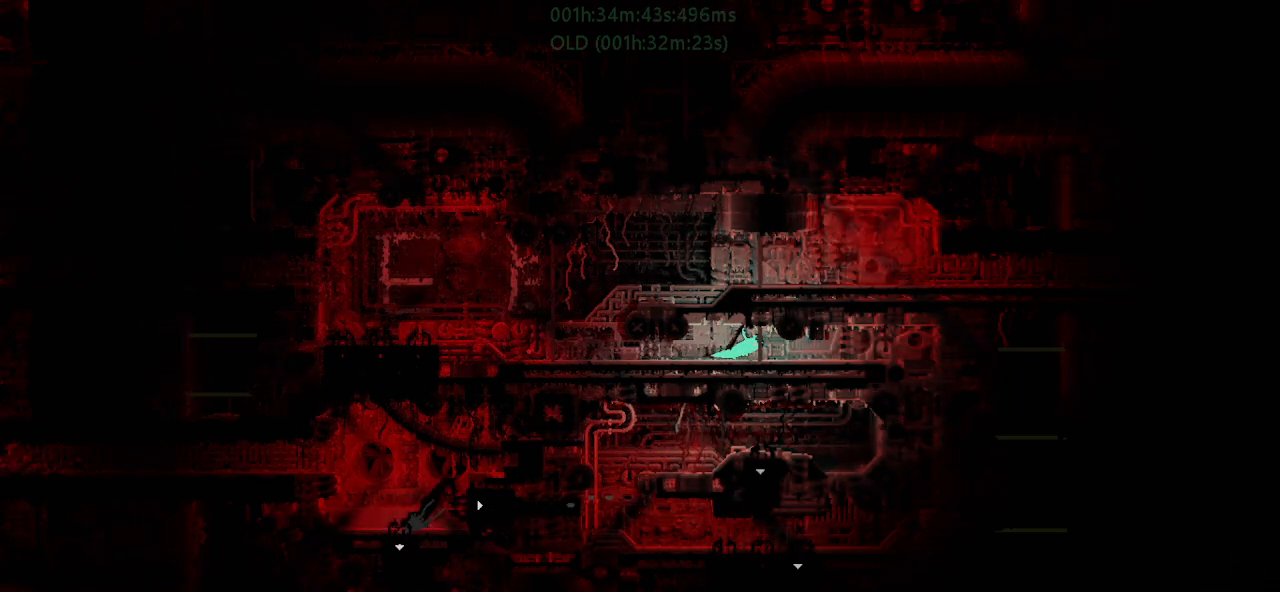
{"keys": ["right"], "events": [[83, "up", "down"], [100, "j", "up"], [167, "up", "up"], [267, "j", "down"], [400, "j", "up"]]}
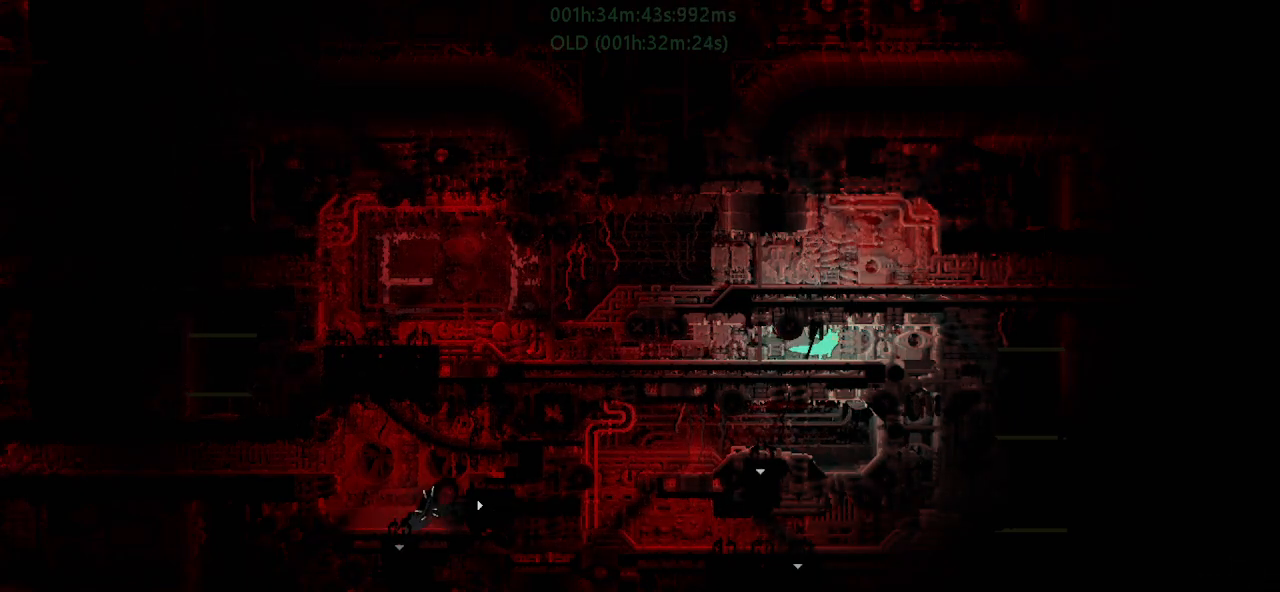
{"keys": ["right"], "events": [[200, "up", "down"], [300, "up", "up"]]}
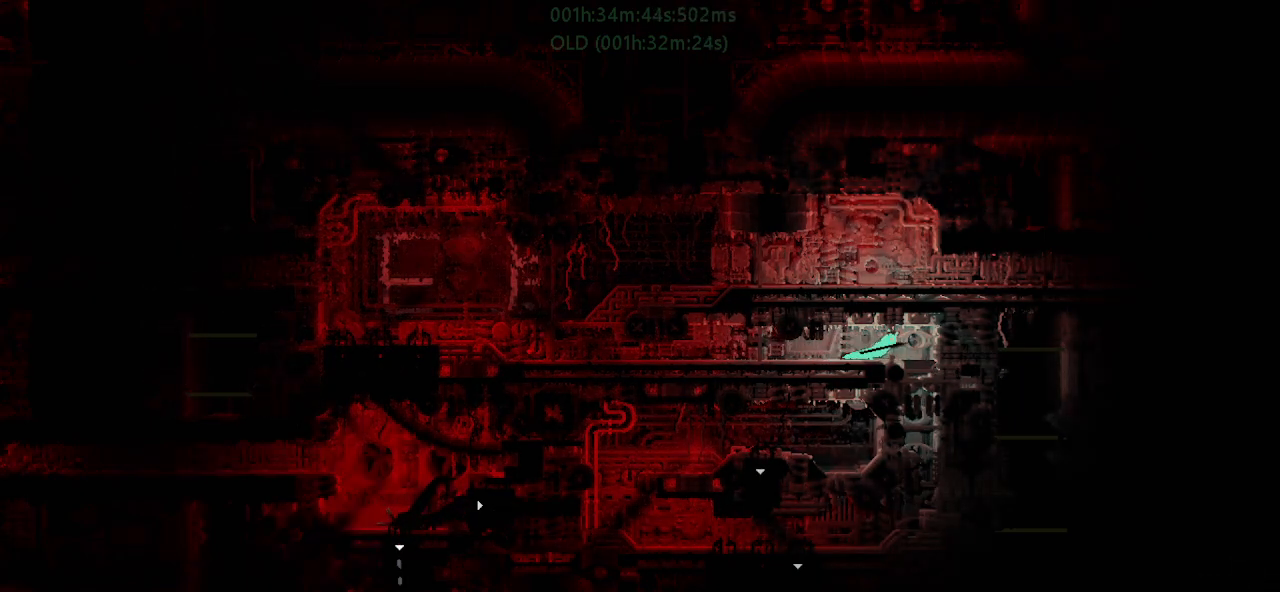
{"keys": ["down"], "events": [[200, "down", "down"], [267, "right", "up"]]}
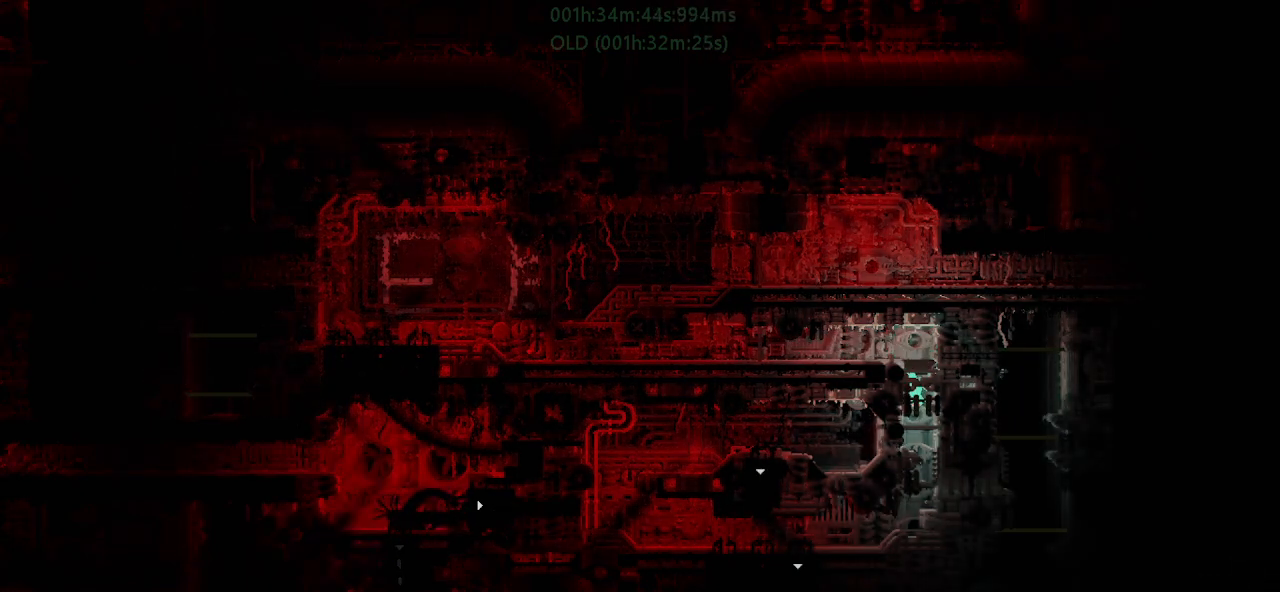
{"keys": ["left"], "events": [[150, "left", "down"], [200, "down", "up"], [350, "up", "down"], [450, "up", "up"]]}
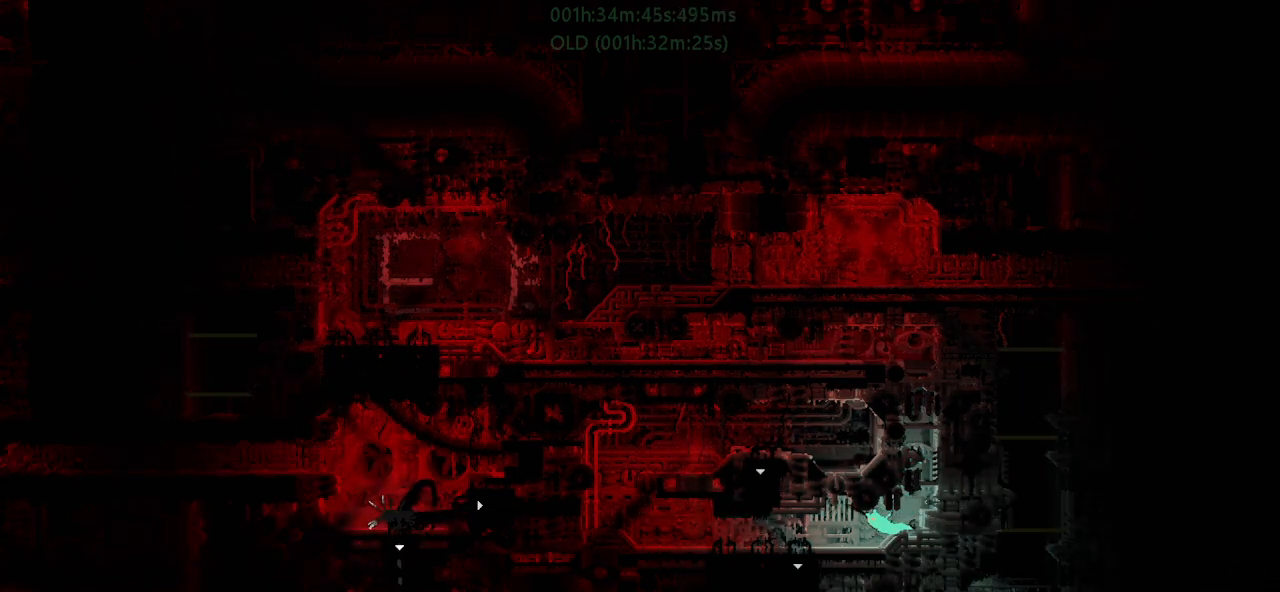
{"keys": ["down", "left"], "events": [[433, "down", "down"]]}